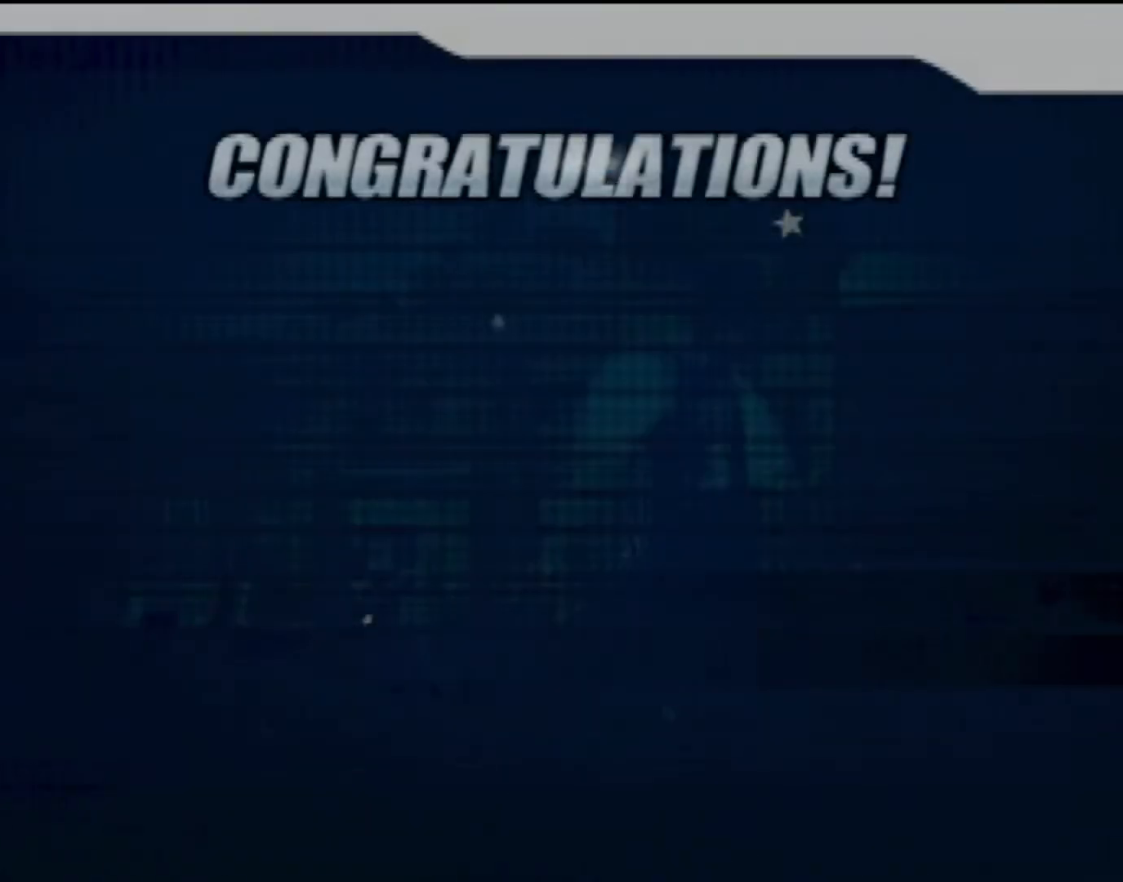
Gameplay with a controller (PlayStation layout); each line is a JSON object with the inputs held at the frame after it. "events" lists button and stick changes between this image and that frame as [ms after this image, input, new state], when the widget could be followed in between. Not read: L3 R3 right_stick.
{"buttons": [], "left_stick": "center", "events": [[267, "CROSS", "down"], [401, "CROSS", "up"]]}
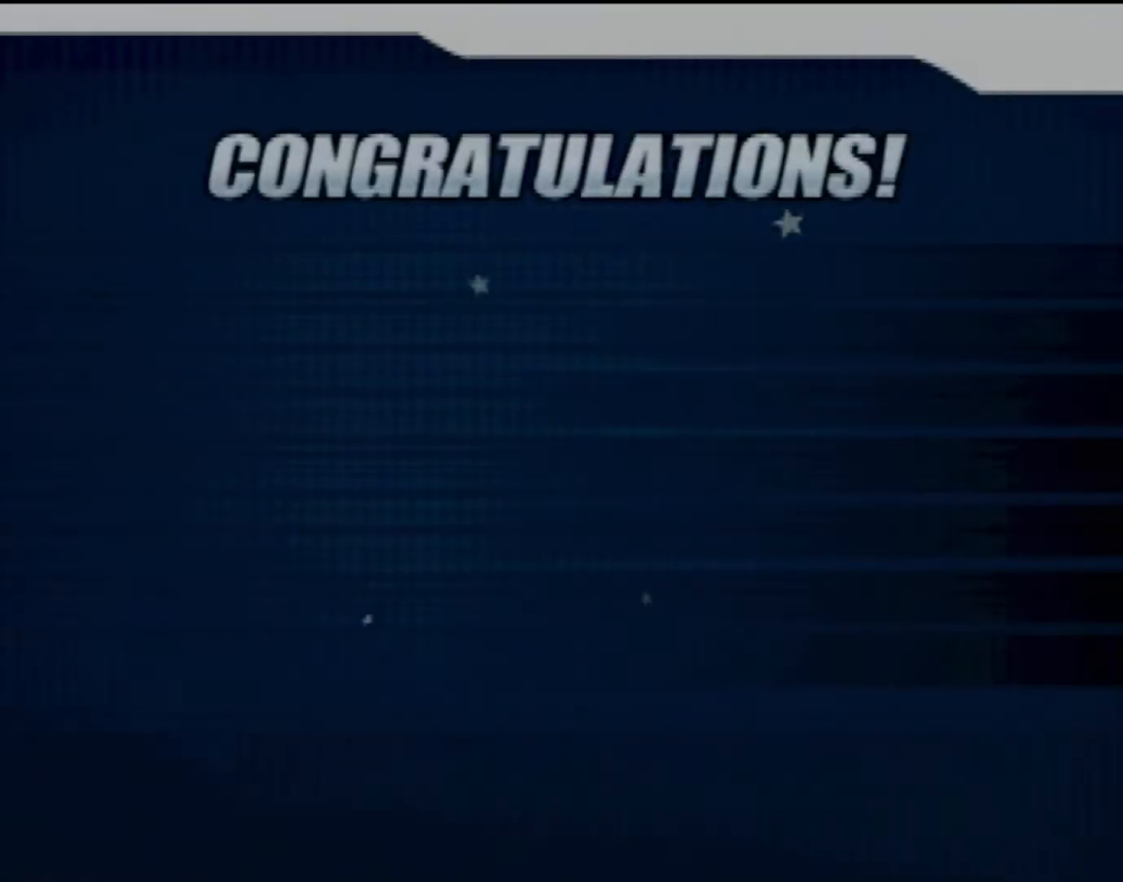
{"buttons": ["CROSS"], "left_stick": "center", "events": [[66, "CROSS", "down"], [200, "CROSS", "up"], [300, "CROSS", "down"], [367, "CROSS", "up"], [433, "CROSS", "down"]]}
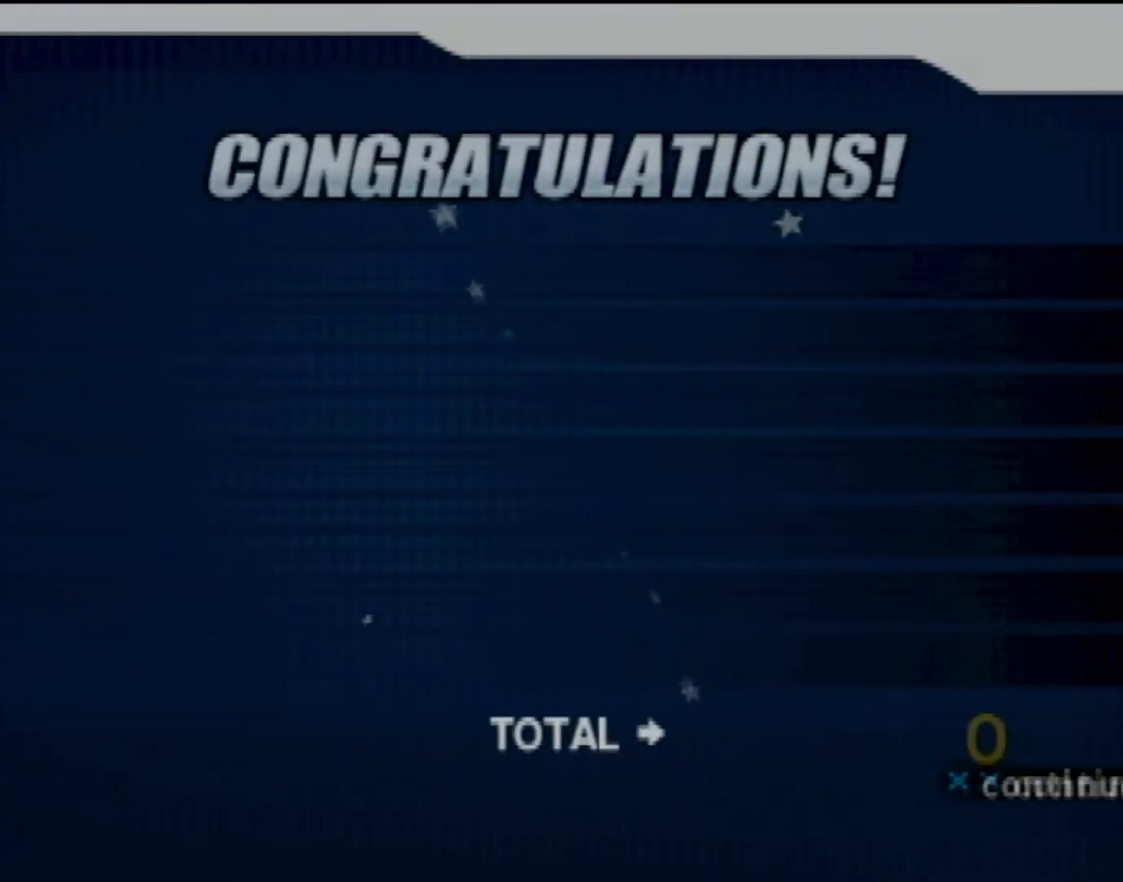
{"buttons": ["CROSS"], "left_stick": "center", "events": [[34, "CROSS", "up"], [100, "CROSS", "down"], [267, "CROSS", "up"], [467, "CROSS", "down"]]}
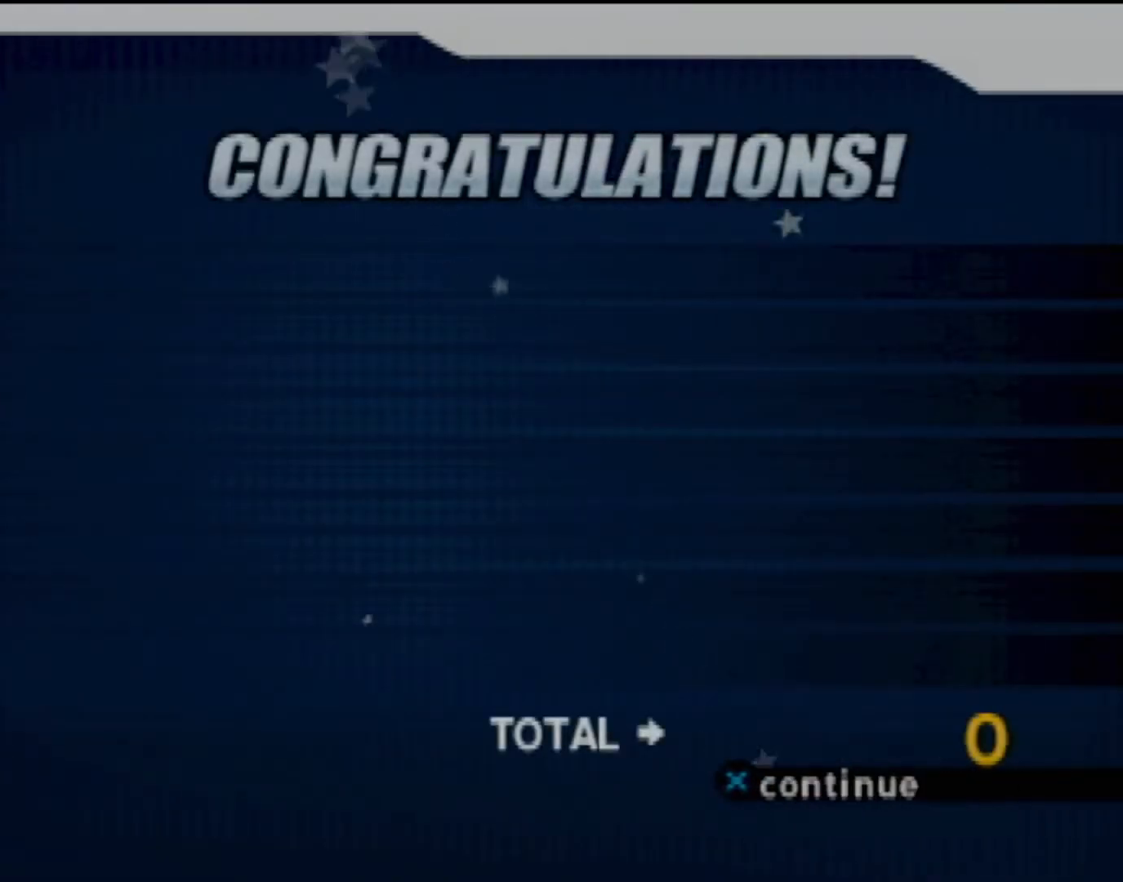
{"buttons": [], "left_stick": "center", "events": [[66, "CROSS", "up"], [166, "CROSS", "down"], [300, "CROSS", "up"], [367, "CROSS", "down"], [500, "CROSS", "up"]]}
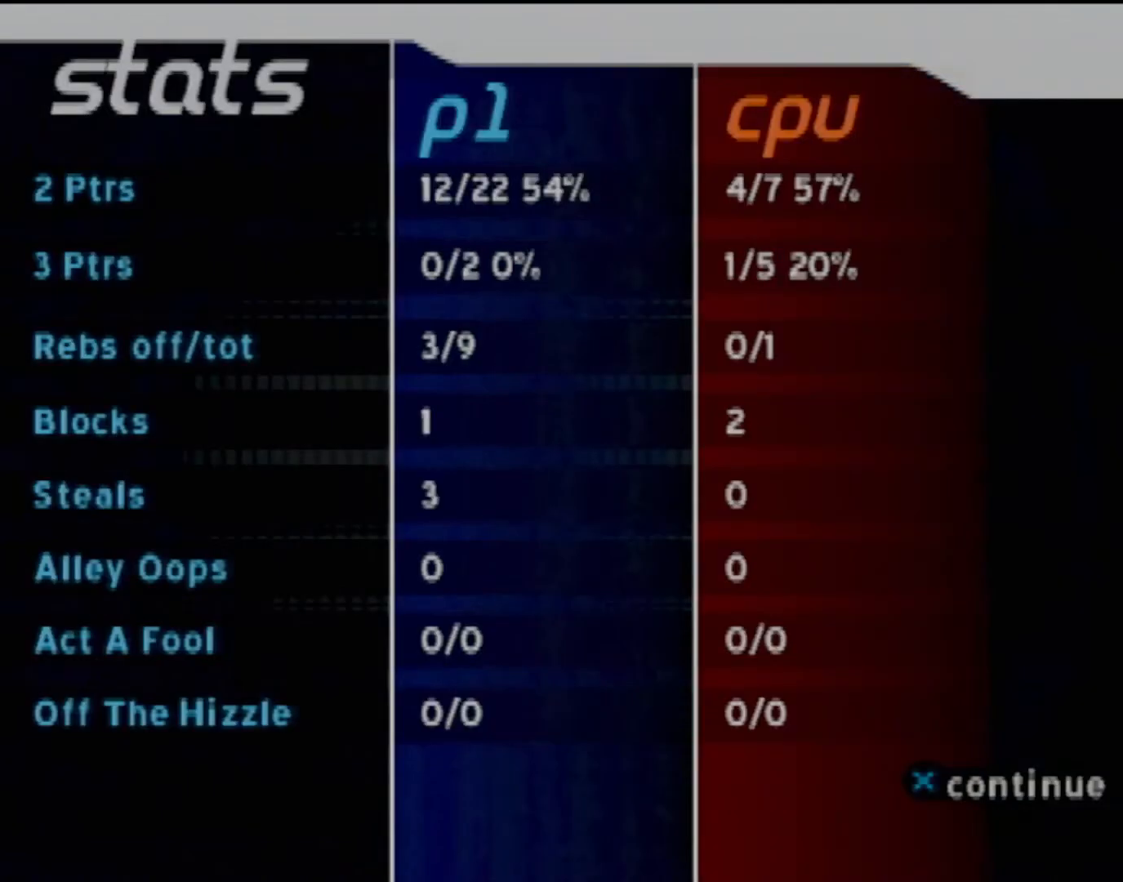
{"buttons": [], "left_stick": "center", "events": [[34, "CROSS", "down"], [167, "CROSS", "up"], [200, "CROSS", "down"], [334, "CROSS", "up"], [401, "CROSS", "down"], [501, "CROSS", "up"]]}
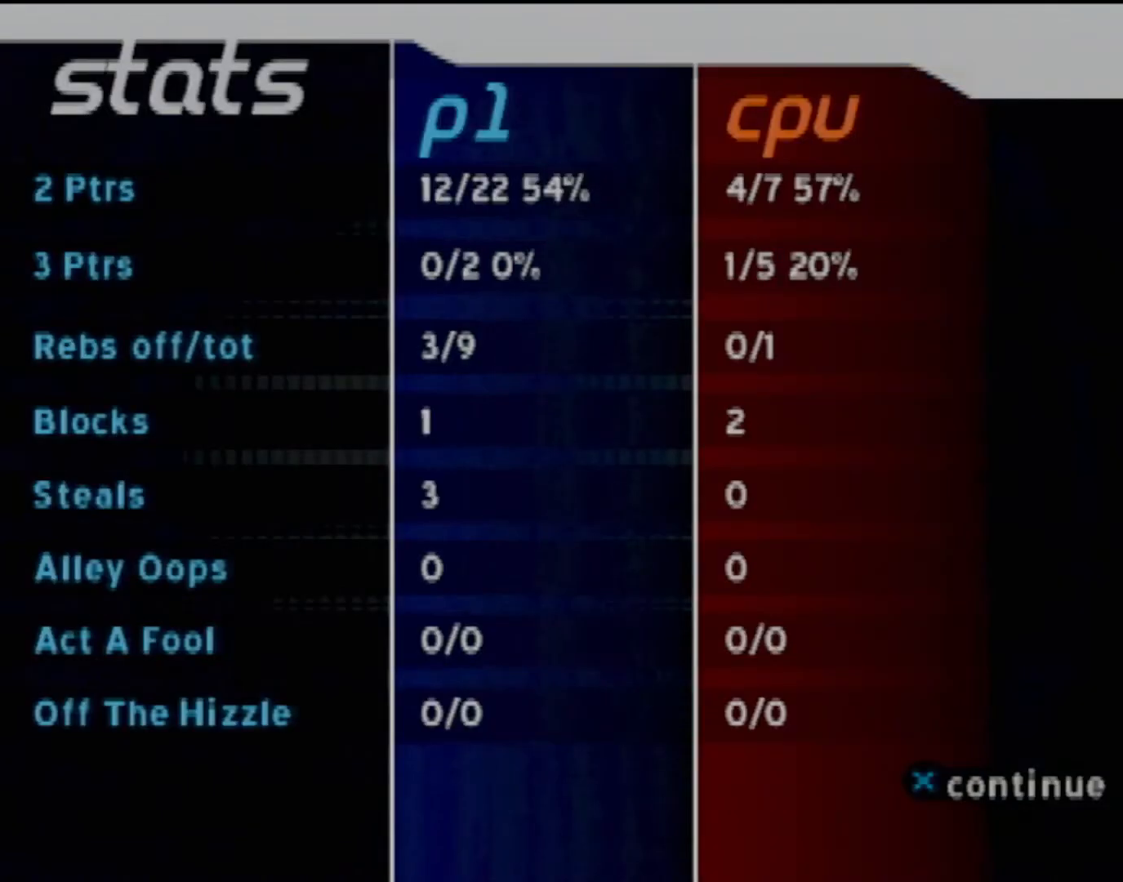
{"buttons": ["CROSS"], "left_stick": "center", "events": [[33, "CROSS", "down"]]}
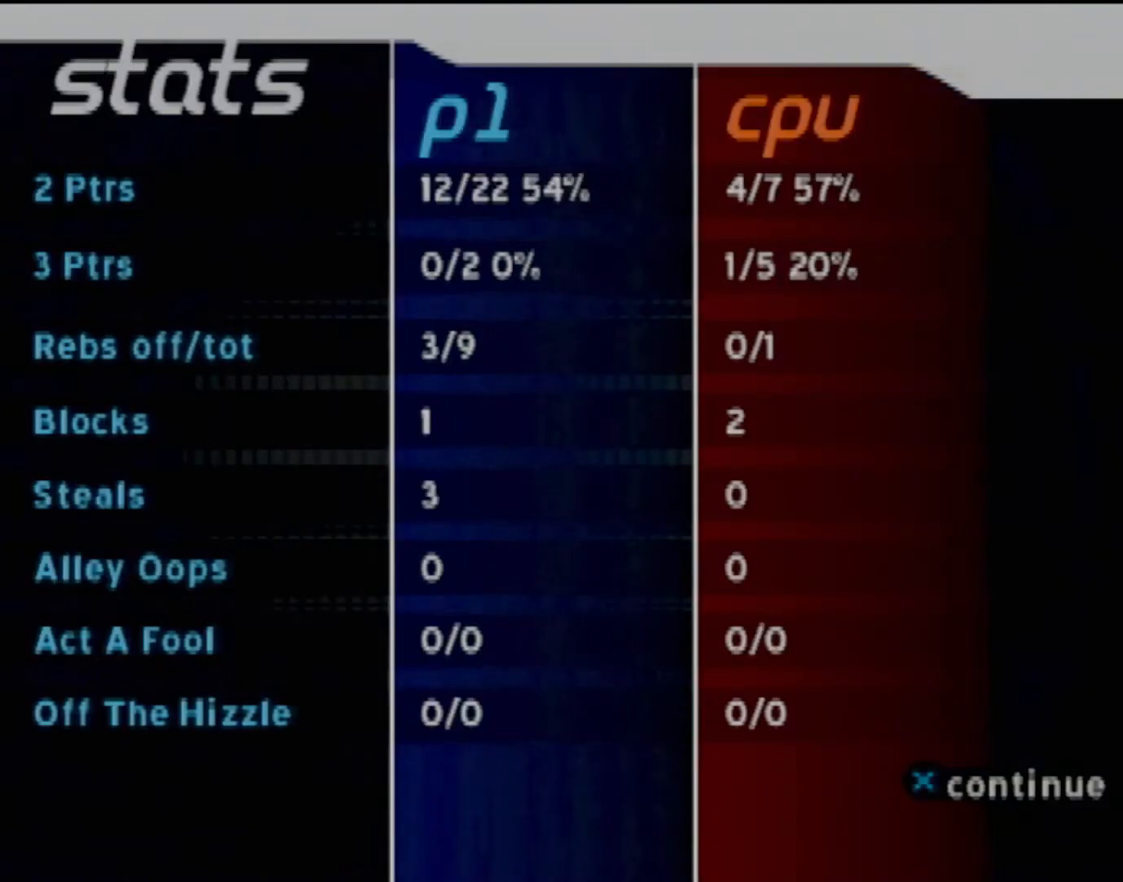
{"buttons": ["CROSS"], "left_stick": "center", "events": [[134, "CROSS", "up"], [167, "CROSS", "down"], [267, "CROSS", "up"], [334, "CROSS", "down"], [334, "L2", "down"], [401, "CROSS", "up"], [434, "L2", "up"], [467, "CROSS", "down"]]}
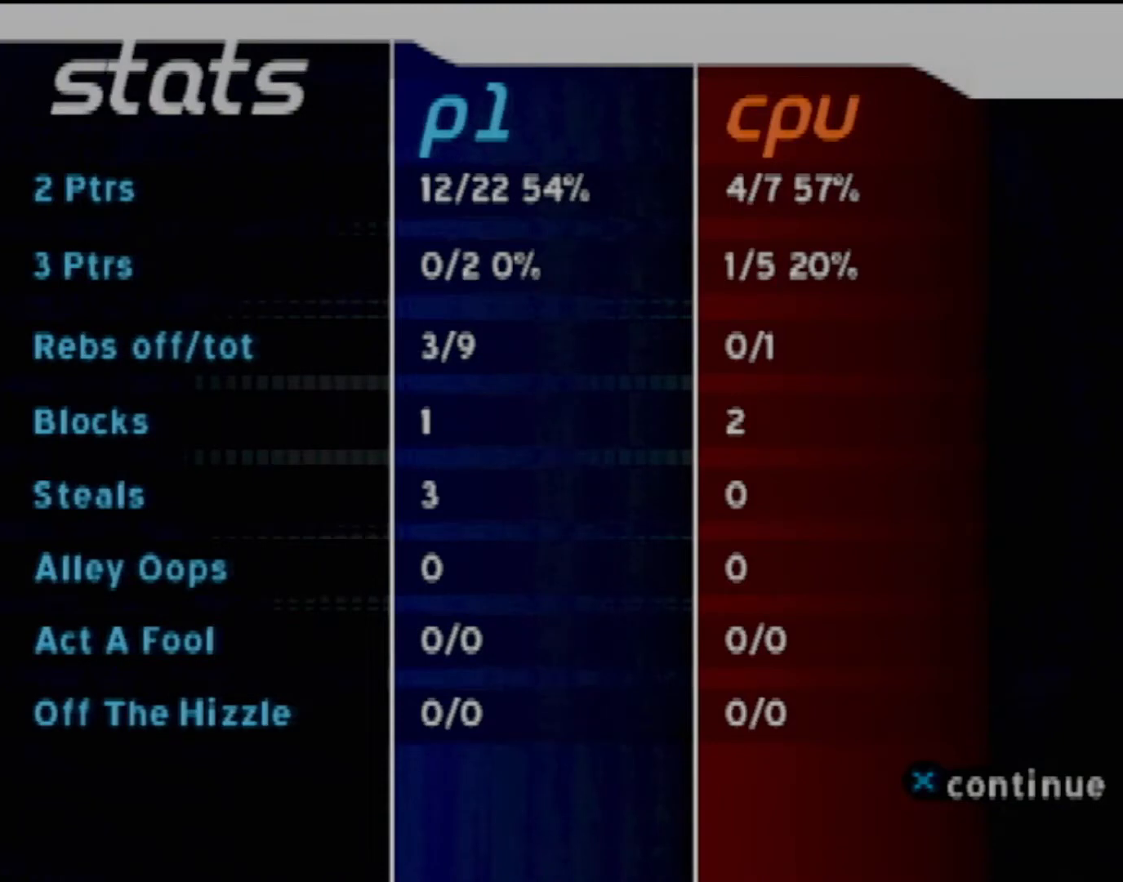
{"buttons": ["CROSS"], "left_stick": "center", "events": [[100, "CROSS", "up"], [133, "CROSS", "down"], [233, "CROSS", "up"], [300, "CROSS", "down"]]}
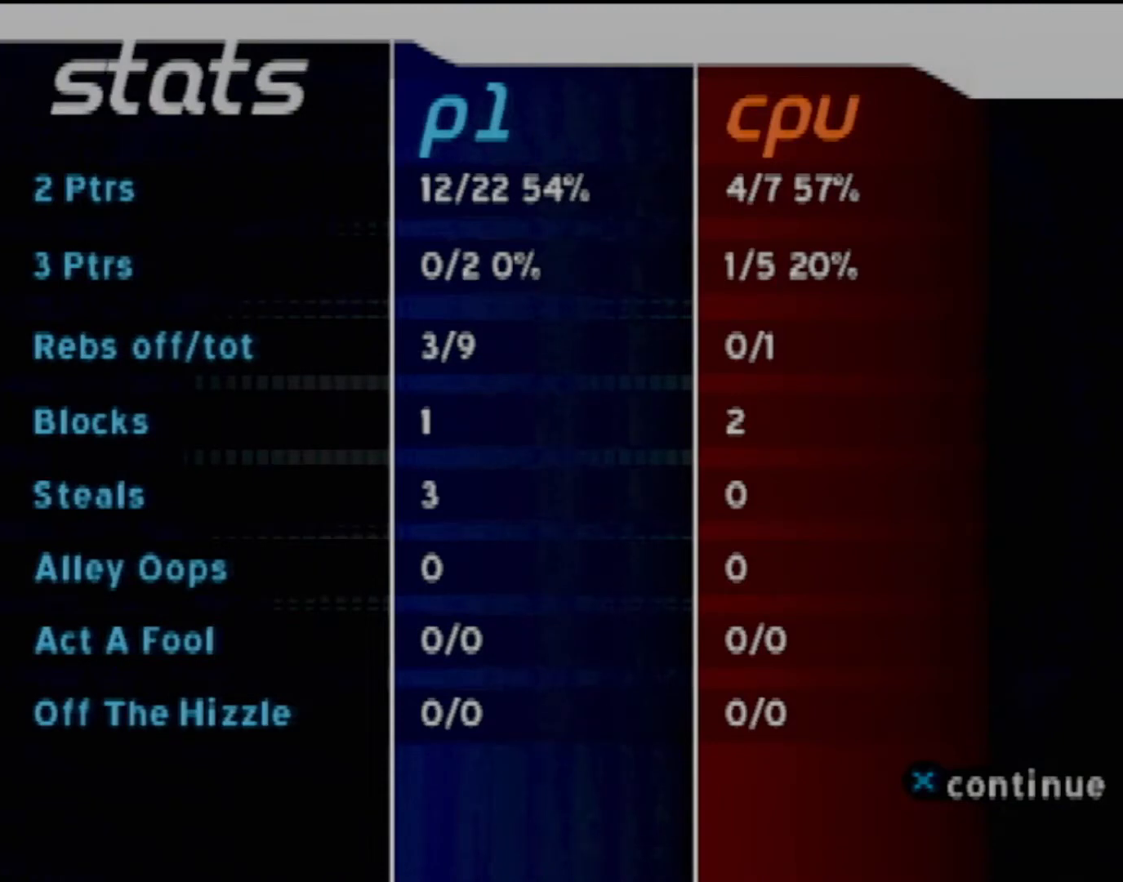
{"buttons": [], "left_stick": "center", "events": [[100, "CROSS", "up"], [167, "CROSS", "down"], [300, "CROSS", "up"], [367, "CROSS", "down"], [501, "CROSS", "up"]]}
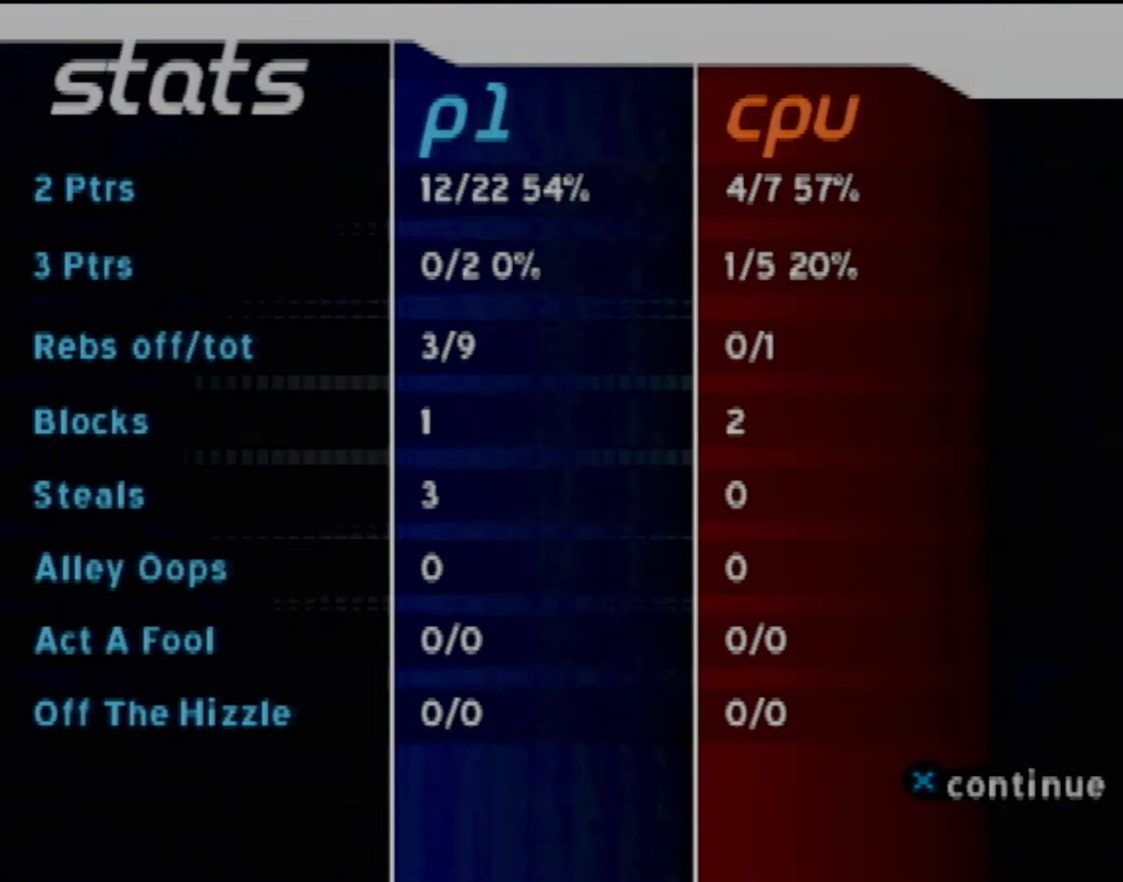
{"buttons": ["CROSS"], "left_stick": "center", "events": [[33, "START", "down"], [66, "CROSS", "down"], [133, "START", "up"], [200, "CROSS", "up"], [233, "START", "down"], [267, "CROSS", "down"], [333, "START", "up"], [400, "CROSS", "up"], [467, "CROSS", "down"]]}
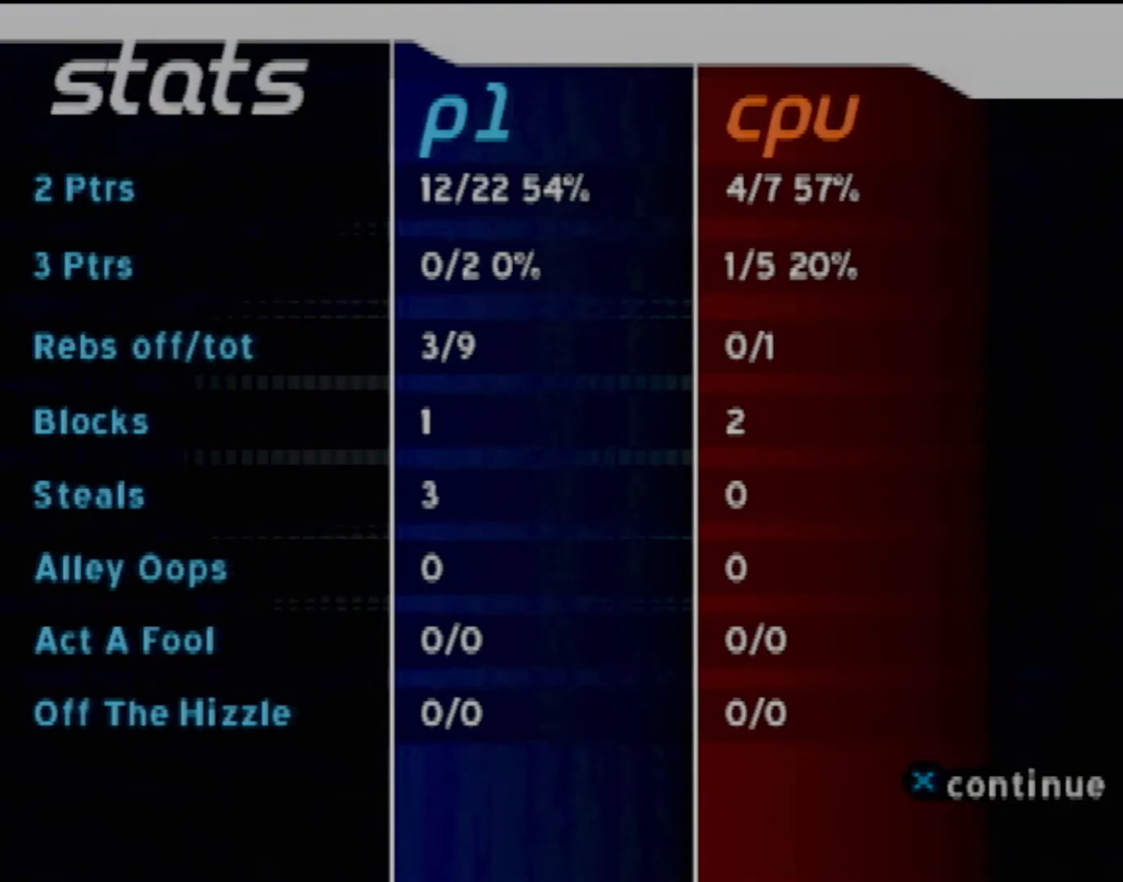
{"buttons": [], "left_stick": "center", "events": [[100, "CROSS", "up"], [134, "START", "down"], [167, "CROSS", "down"], [200, "START", "up"], [300, "CROSS", "up"], [334, "START", "down"], [367, "CROSS", "down"], [401, "START", "up"], [501, "CROSS", "up"]]}
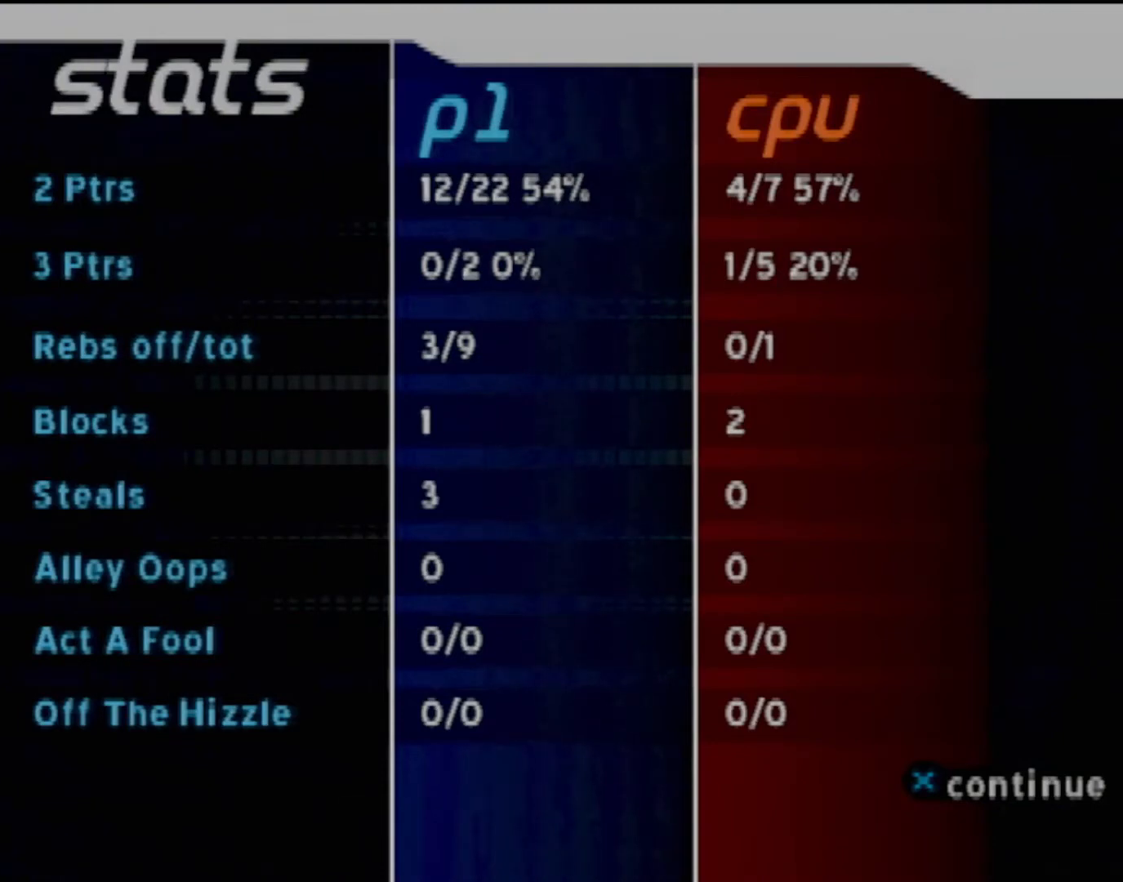
{"buttons": ["CROSS"], "left_stick": "center", "events": [[33, "START", "down"], [66, "CROSS", "down"], [100, "START", "up"], [166, "CROSS", "up"], [233, "CROSS", "down"], [367, "CROSS", "up"], [467, "CROSS", "down"]]}
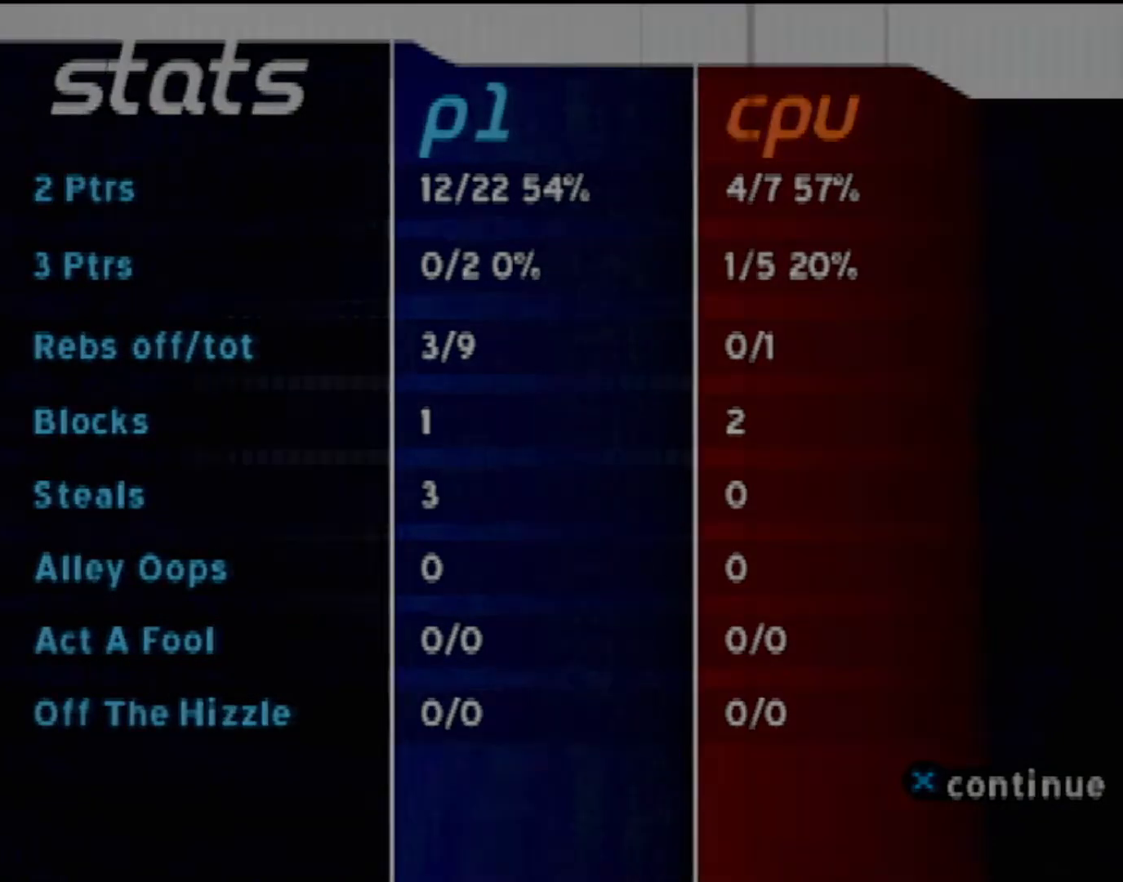
{"buttons": [], "left_stick": "center", "events": [[67, "CROSS", "up"], [134, "CROSS", "down"], [300, "CROSS", "up"], [334, "CROSS", "down"], [501, "CROSS", "up"]]}
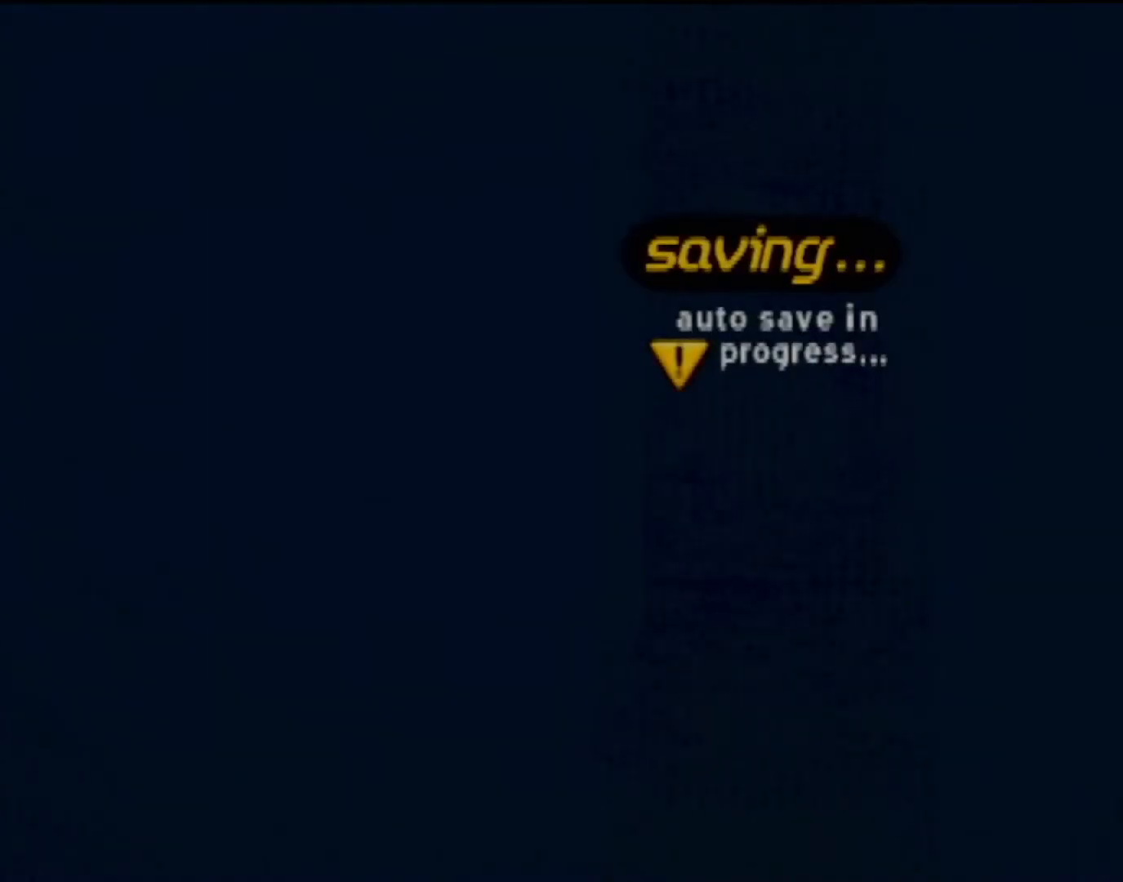
{"buttons": ["CROSS"], "left_stick": "center", "events": [[66, "CROSS", "down"], [200, "CROSS", "up"], [267, "CROSS", "down"], [400, "CROSS", "up"], [467, "CROSS", "down"]]}
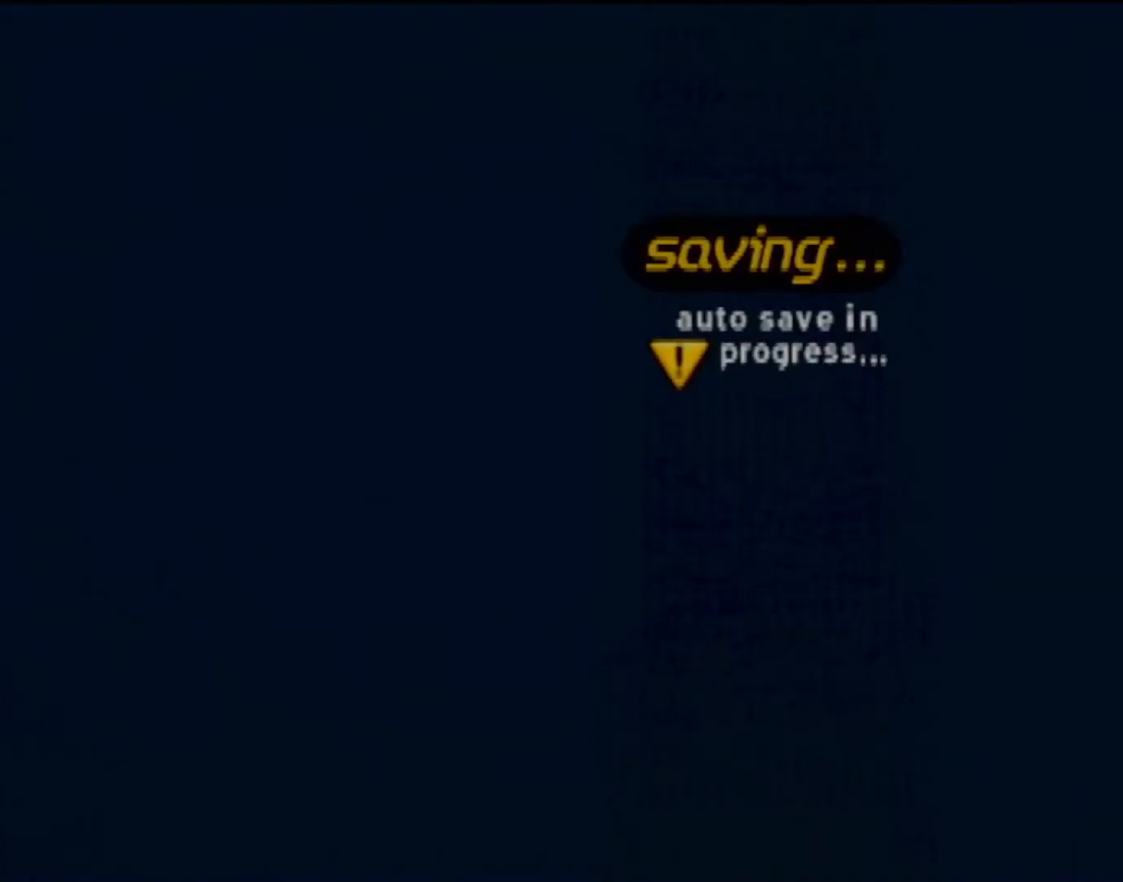
{"buttons": [], "left_stick": "center", "events": [[100, "CROSS", "up"], [167, "CROSS", "down"], [300, "CROSS", "up"], [367, "CROSS", "down"], [467, "CROSS", "up"]]}
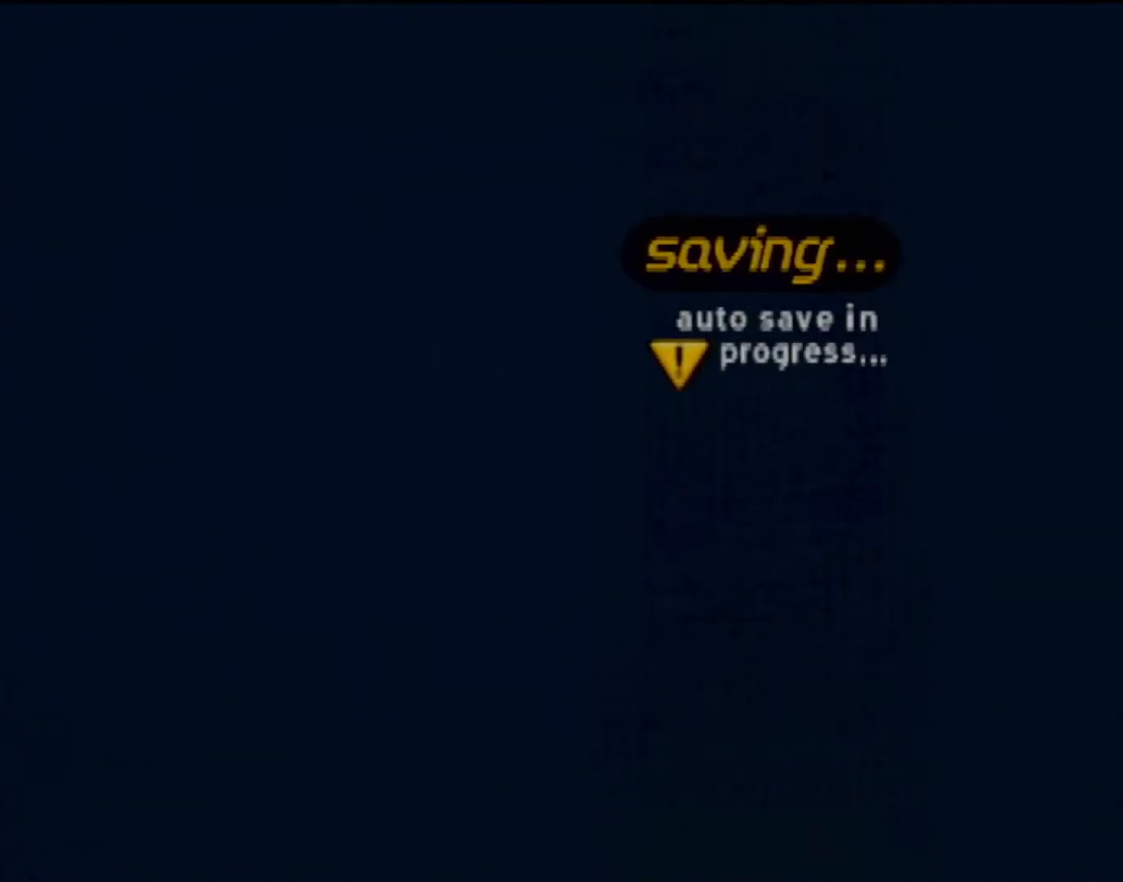
{"buttons": ["CROSS"], "left_stick": "center", "events": [[66, "CROSS", "down"], [166, "CROSS", "up"], [267, "CROSS", "down"], [367, "CROSS", "up"], [433, "CROSS", "down"]]}